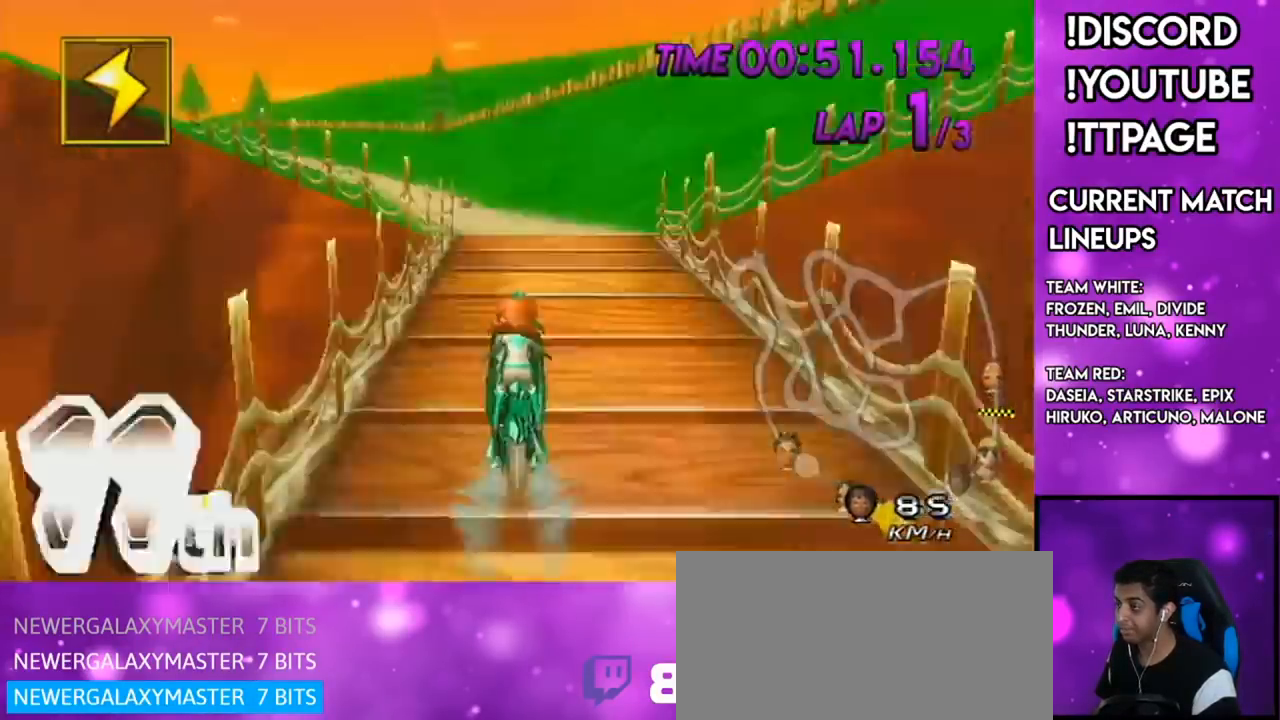
Gameplay with a controller (Nintendo layout); each line is a JSON object with the inputs held at the frame after it. "events" lists button and stick changes between this image and that frame as [ms after this image, input, new state], when the widget could be followed in between. Not read: L3 R3.
{"buttons": ["A", "R1"], "left_stick": "up-left", "right_stick": "center", "events": [[33, "X", "up"], [50, "DPAD_UP", "up"], [150, "DPAD_UP", "down"], [200, "R1", "down"], [233, "DPAD_UP", "up"], [233, "R1", "up"], [433, "R1", "down"], [500, "left_stick", "up-left"]]}
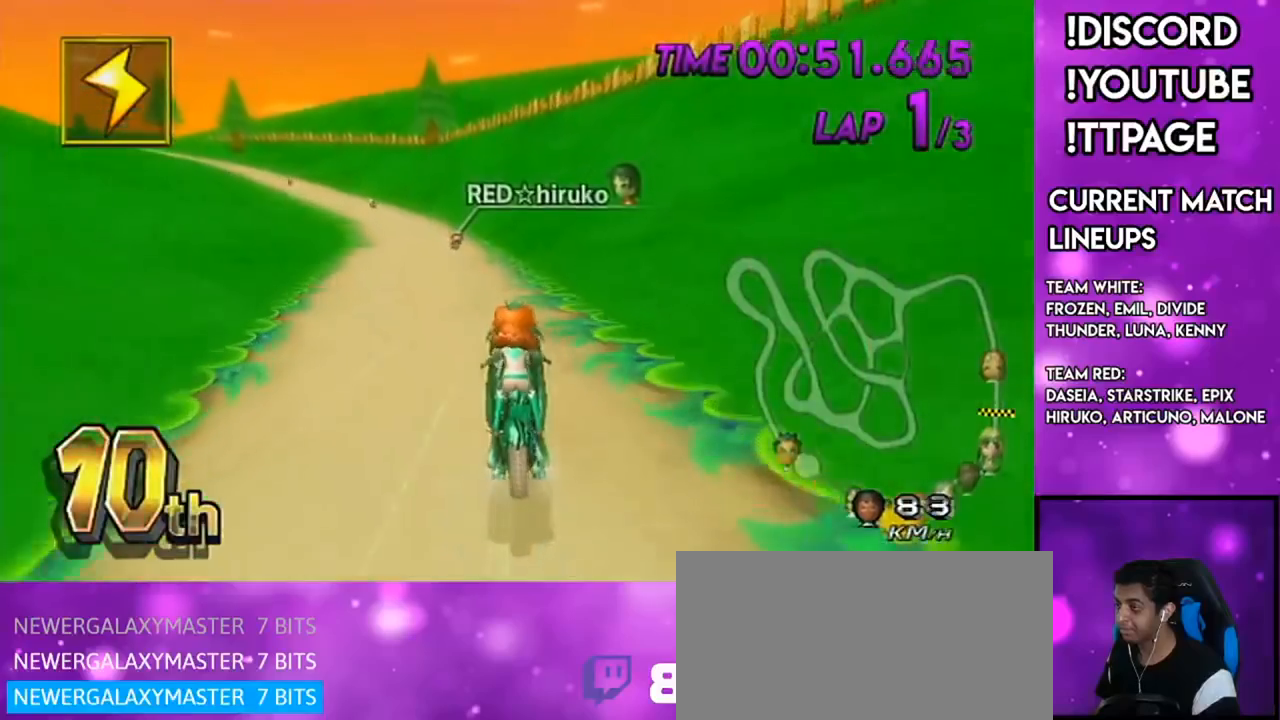
{"buttons": ["A", "R1"], "left_stick": "right", "right_stick": "center", "events": [[417, "left_stick", "up-right"], [451, "L1", "down"], [467, "L1", "up"], [467, "left_stick", "right"]]}
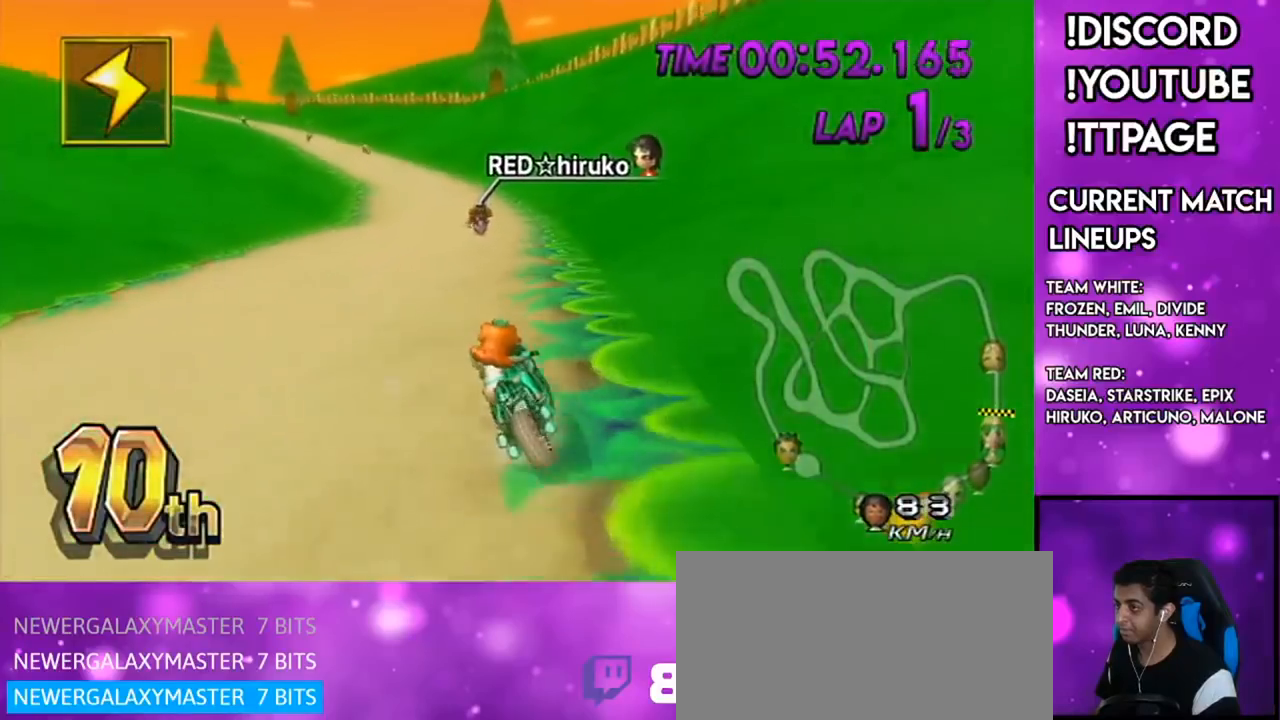
{"buttons": ["A", "L1", "R1"], "left_stick": "right", "right_stick": "left", "events": [[467, "L1", "down"], [467, "right_stick", "left"]]}
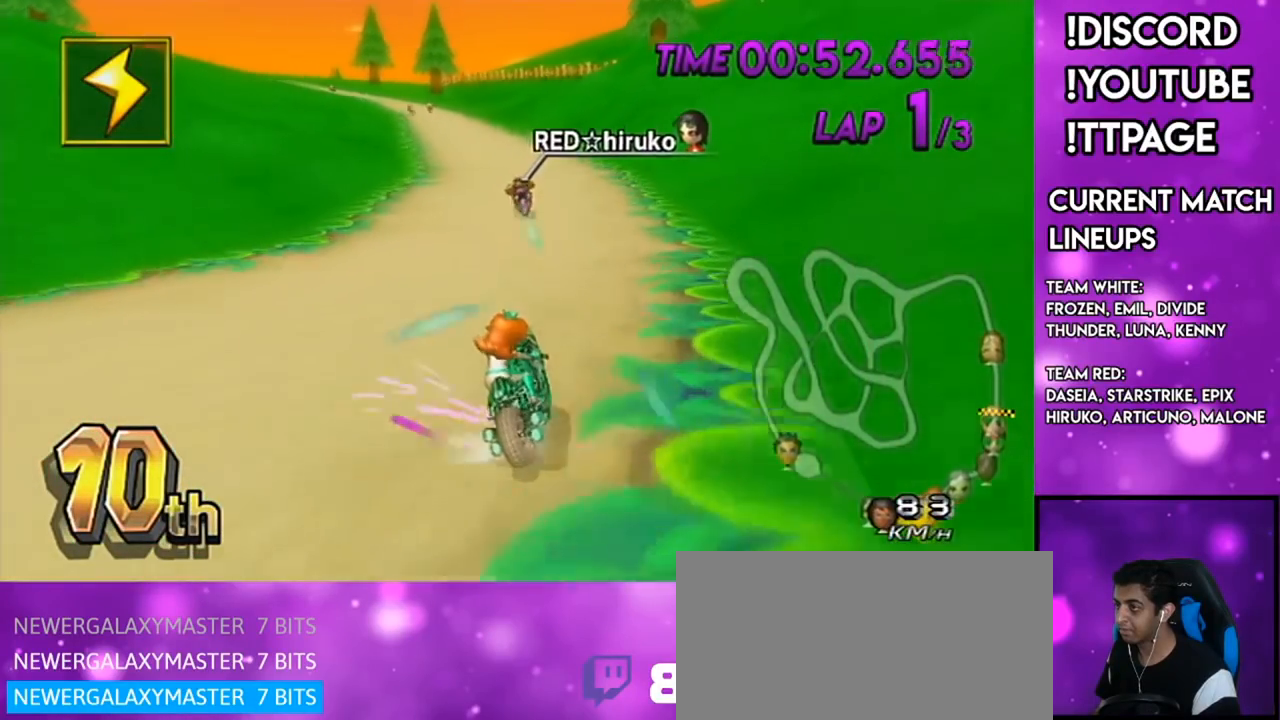
{"buttons": ["A", "R1"], "left_stick": "right", "right_stick": "center", "events": [[33, "L1", "up"], [33, "right_stick", "center"], [234, "left_stick", "up-left"], [334, "left_stick", "right"], [467, "L1", "down"], [501, "L1", "up"]]}
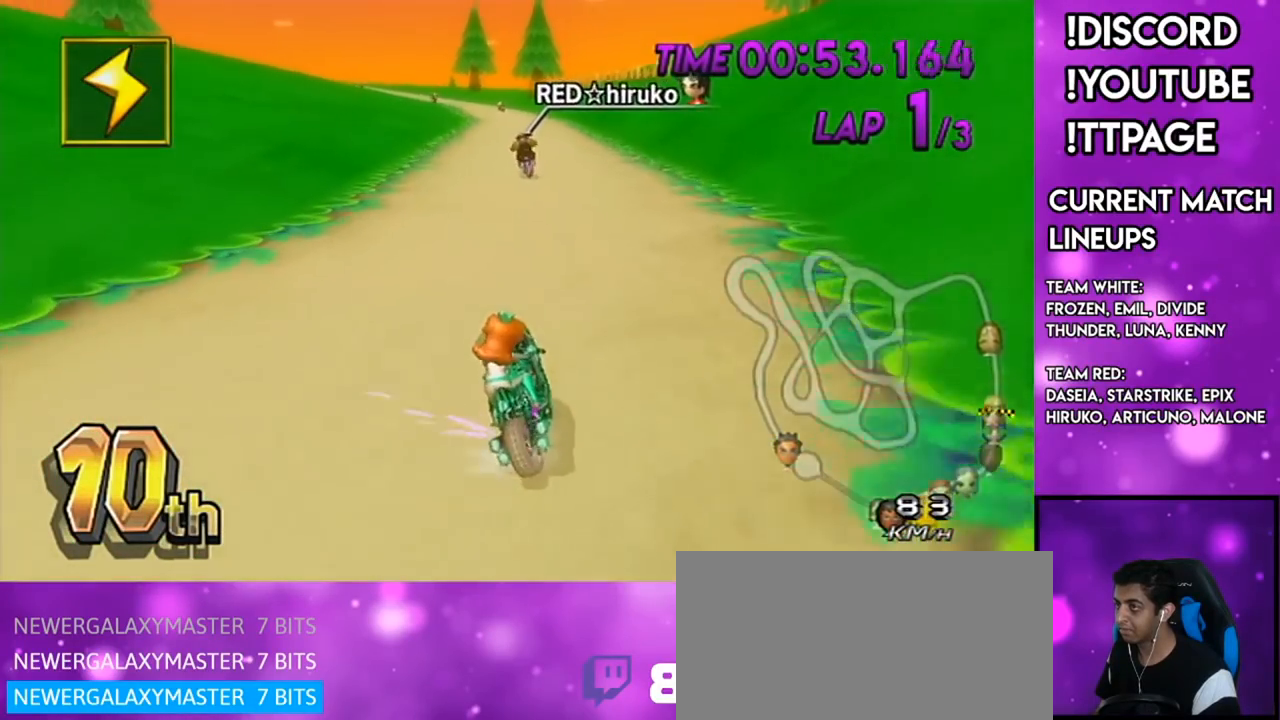
{"buttons": ["A", "R1"], "left_stick": "right", "right_stick": "center", "events": []}
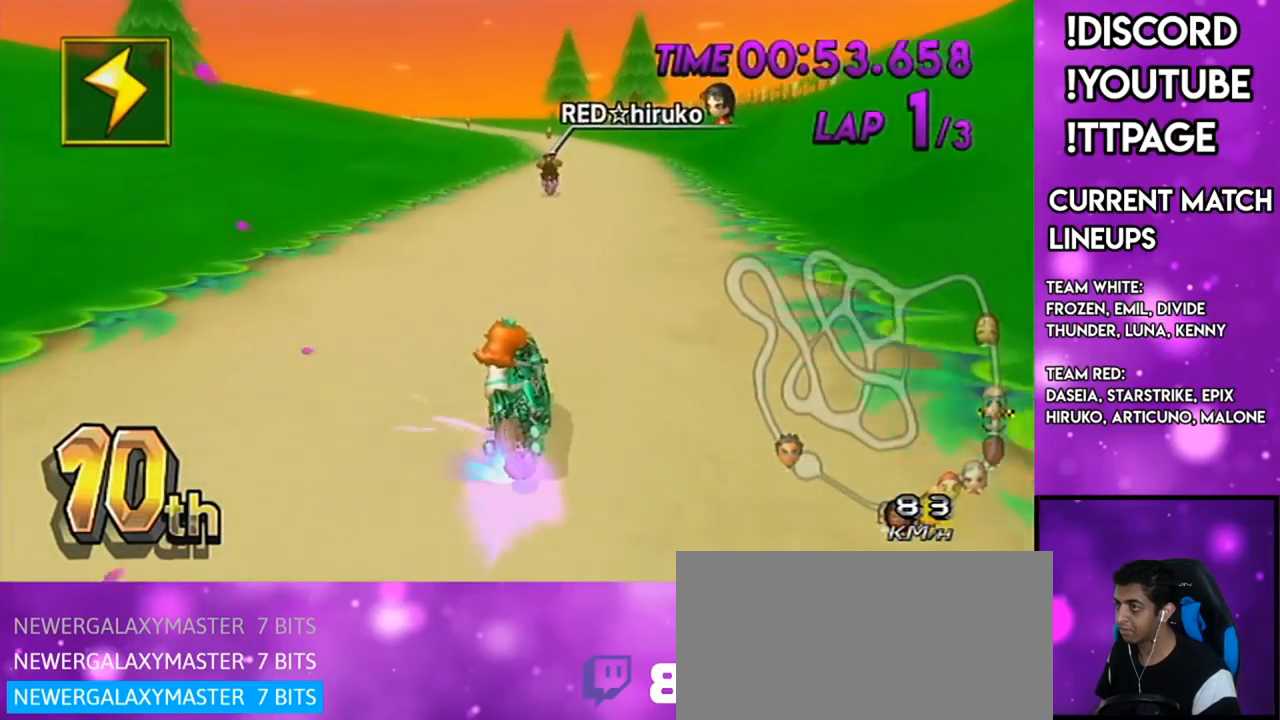
{"buttons": ["A", "R1"], "left_stick": "right", "right_stick": "center", "events": [[284, "X", "down"], [384, "X", "up"]]}
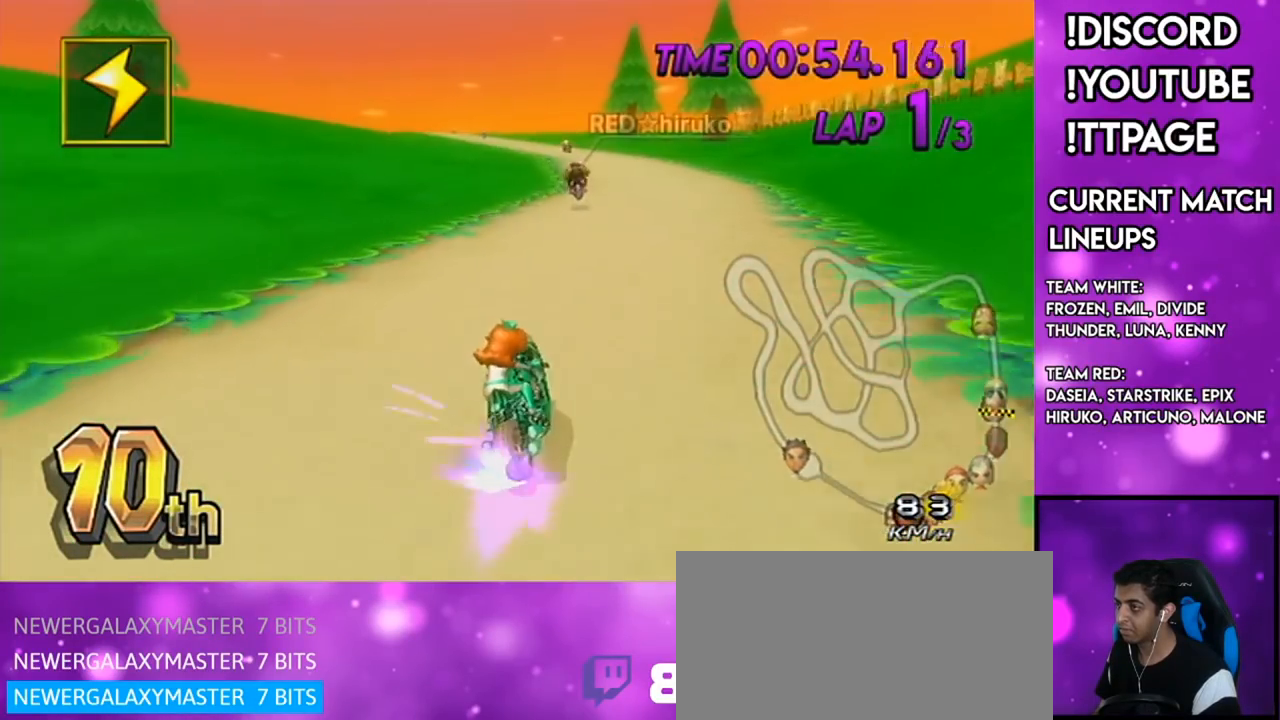
{"buttons": ["A"], "left_stick": "left", "right_stick": "center", "events": [[333, "left_stick", "center"], [400, "R1", "up"], [433, "DPAD_UP", "down"], [433, "left_stick", "left"], [483, "DPAD_UP", "up"]]}
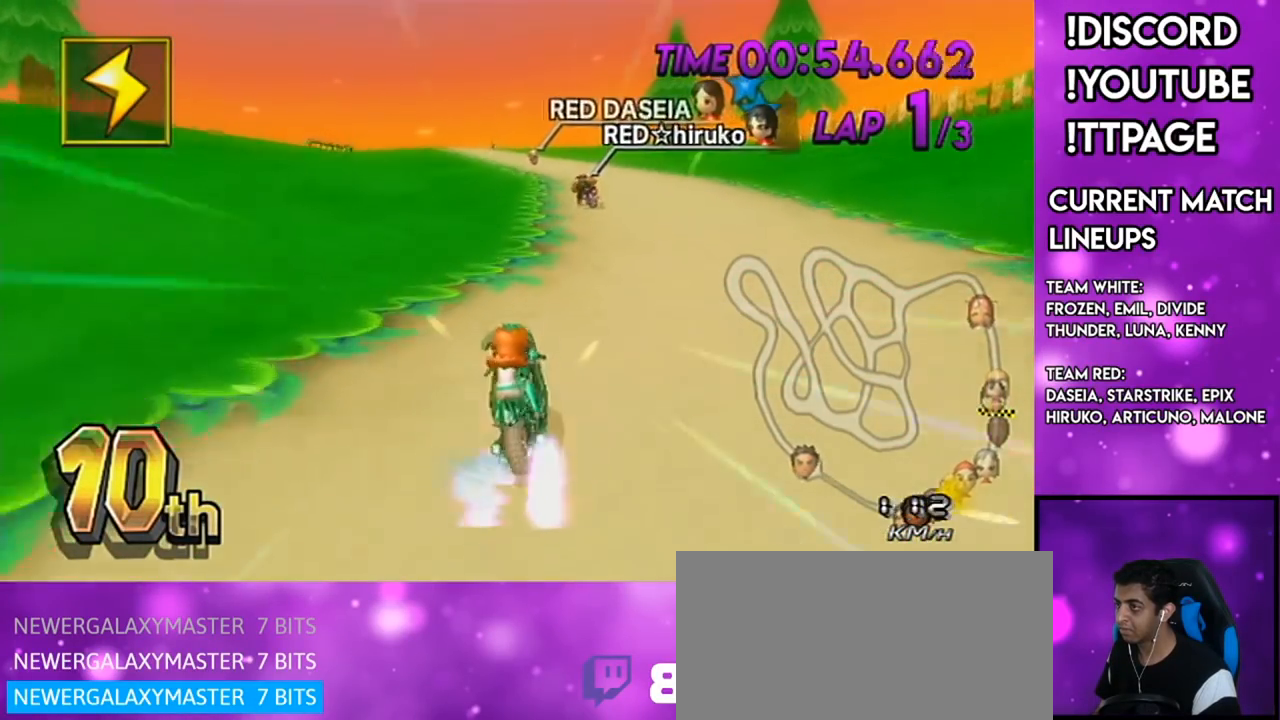
{"buttons": ["A"], "left_stick": "left", "right_stick": "center", "events": [[67, "left_stick", "center"], [484, "left_stick", "left"]]}
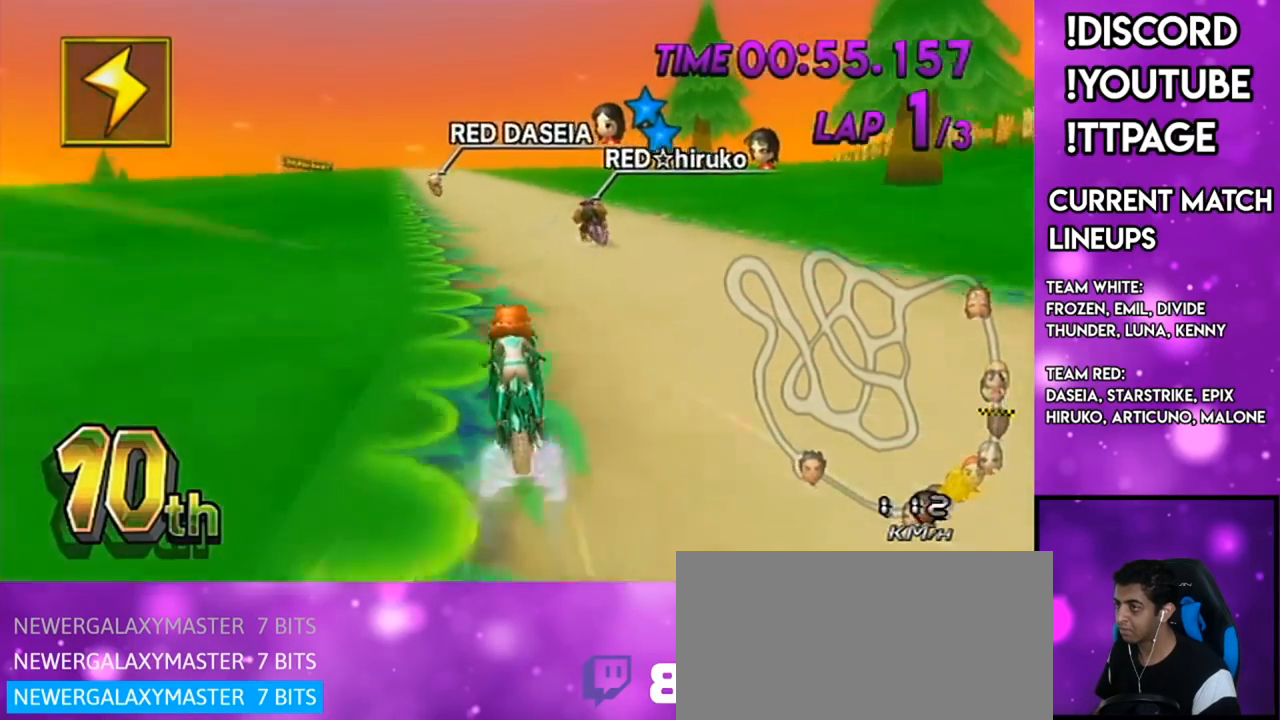
{"buttons": ["A"], "left_stick": "center", "right_stick": "center", "events": [[150, "left_stick", "center"], [250, "left_stick", "left"], [350, "left_stick", "center"]]}
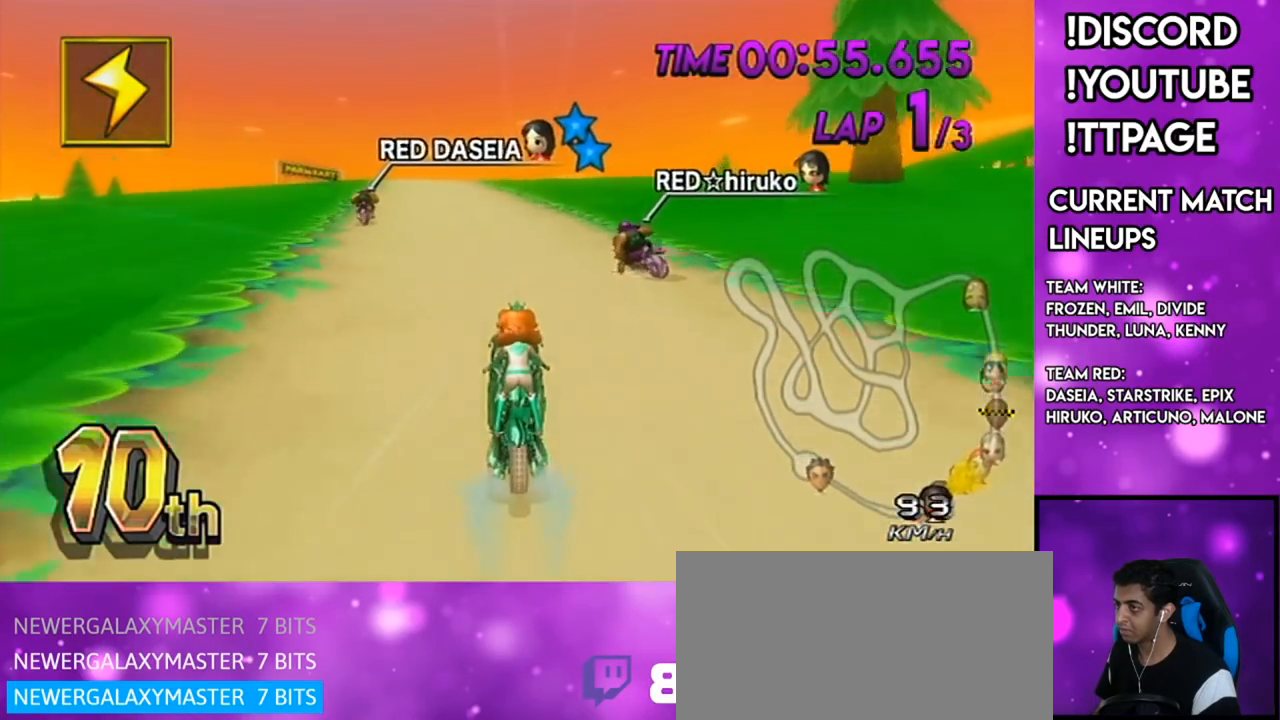
{"buttons": ["A"], "left_stick": "center", "right_stick": "center", "events": []}
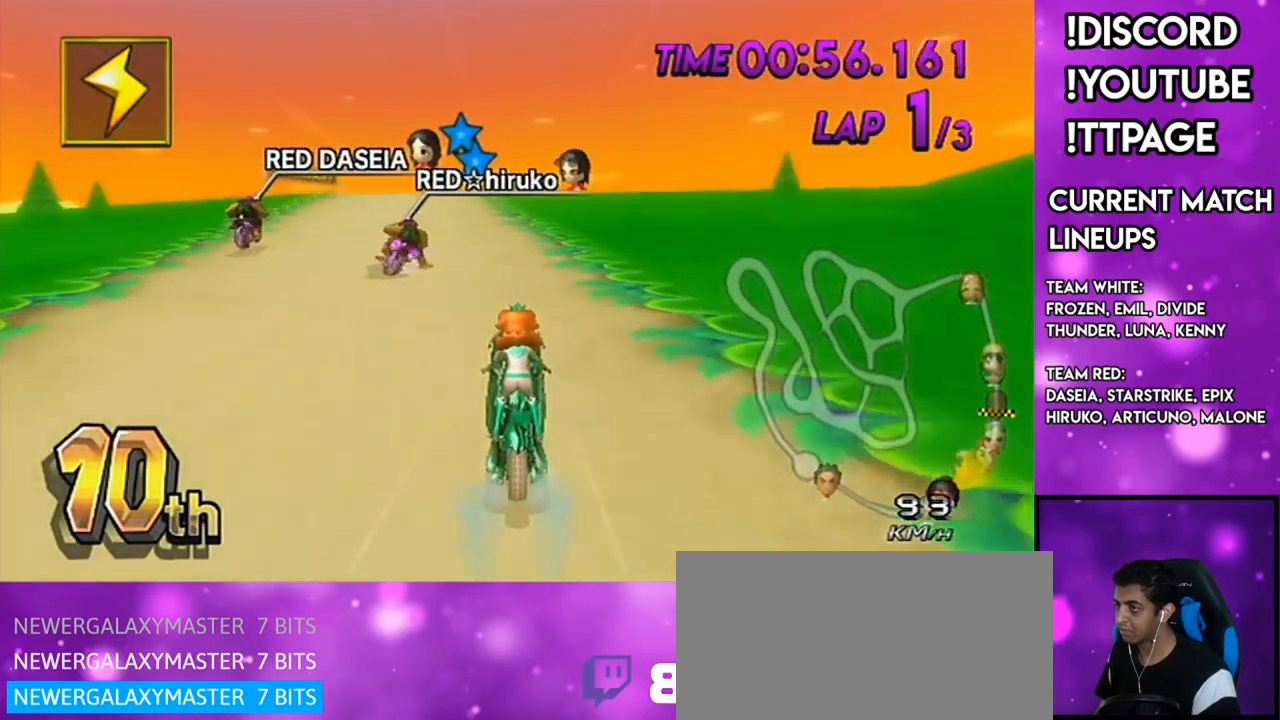
{"buttons": ["A", "DPAD_UP"], "left_stick": "center", "right_stick": "center", "events": [[16, "left_stick", "left"], [116, "left_stick", "center"], [233, "left_stick", "left"], [367, "left_stick", "center"], [500, "DPAD_UP", "down"]]}
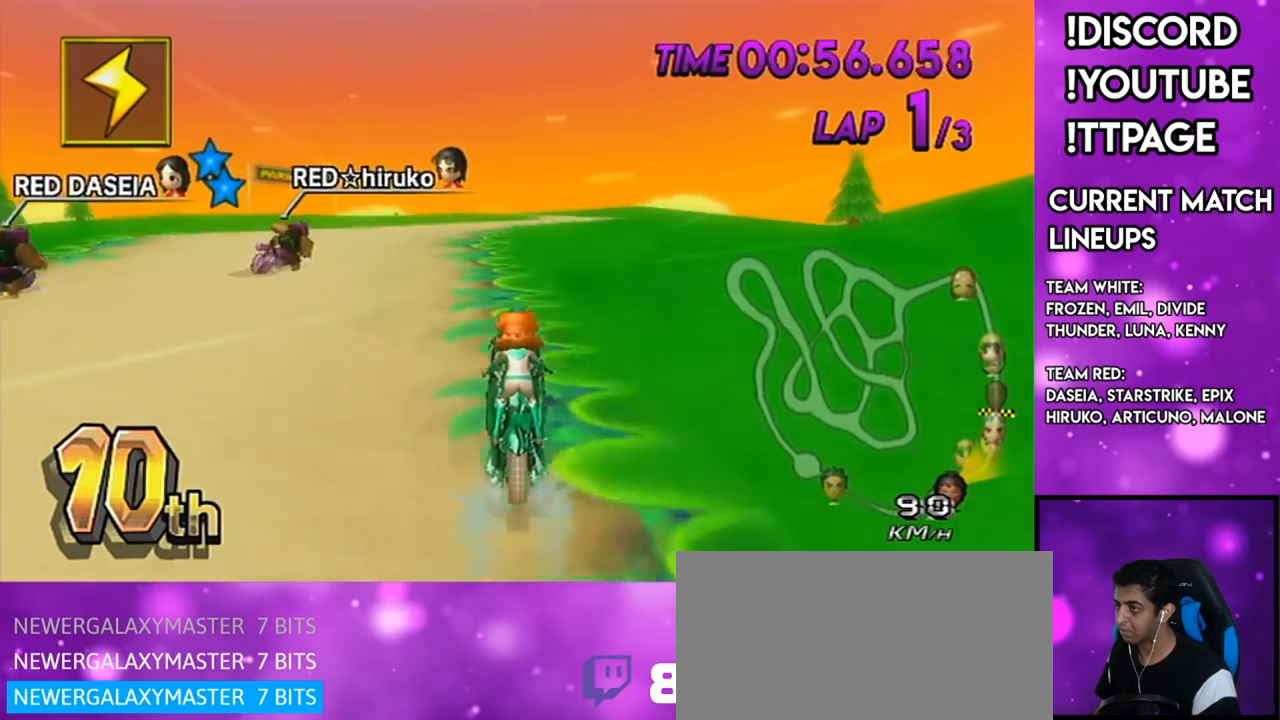
{"buttons": ["A", "R1"], "left_stick": "down-right", "right_stick": "center", "events": [[67, "DPAD_UP", "up"], [134, "R1", "down"], [167, "R1", "up"], [184, "R1", "down"], [467, "left_stick", "down-right"]]}
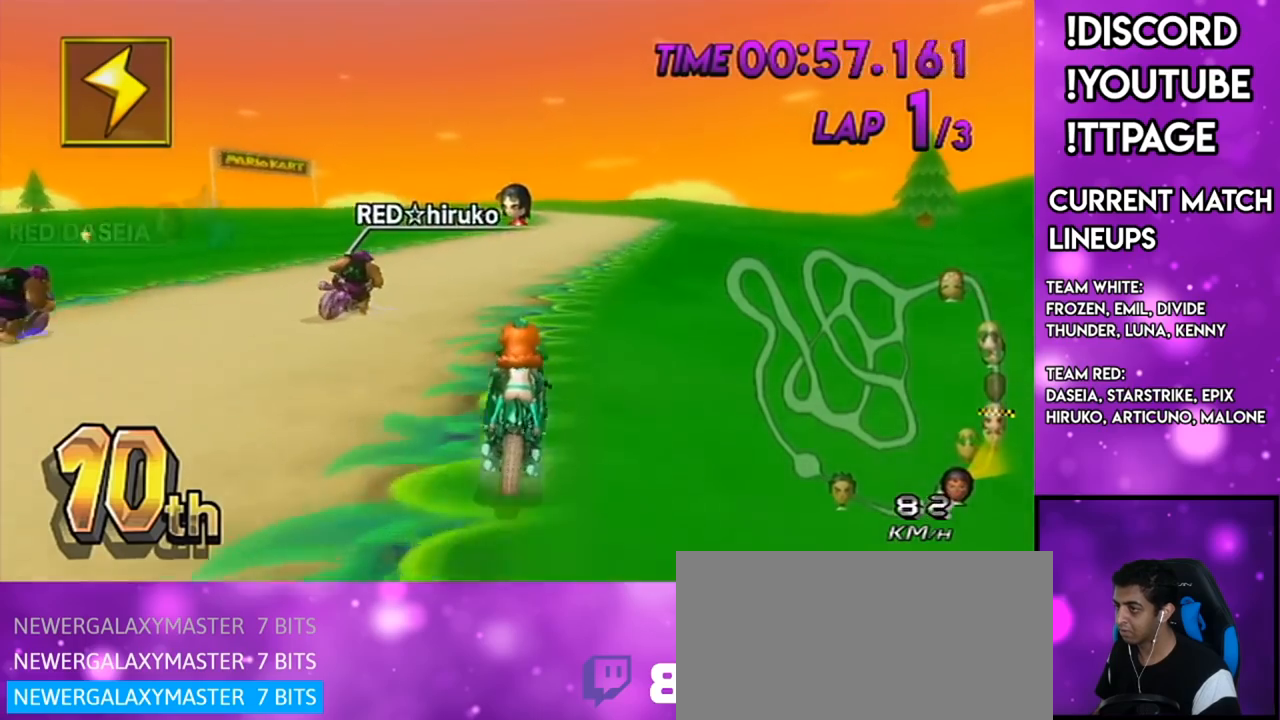
{"buttons": ["A"], "left_stick": "center", "right_stick": "center", "events": [[166, "left_stick", "center"], [250, "R1", "up"], [283, "DPAD_UP", "down"], [333, "DPAD_LEFT", "down"], [400, "DPAD_LEFT", "up"], [400, "DPAD_UP", "up"]]}
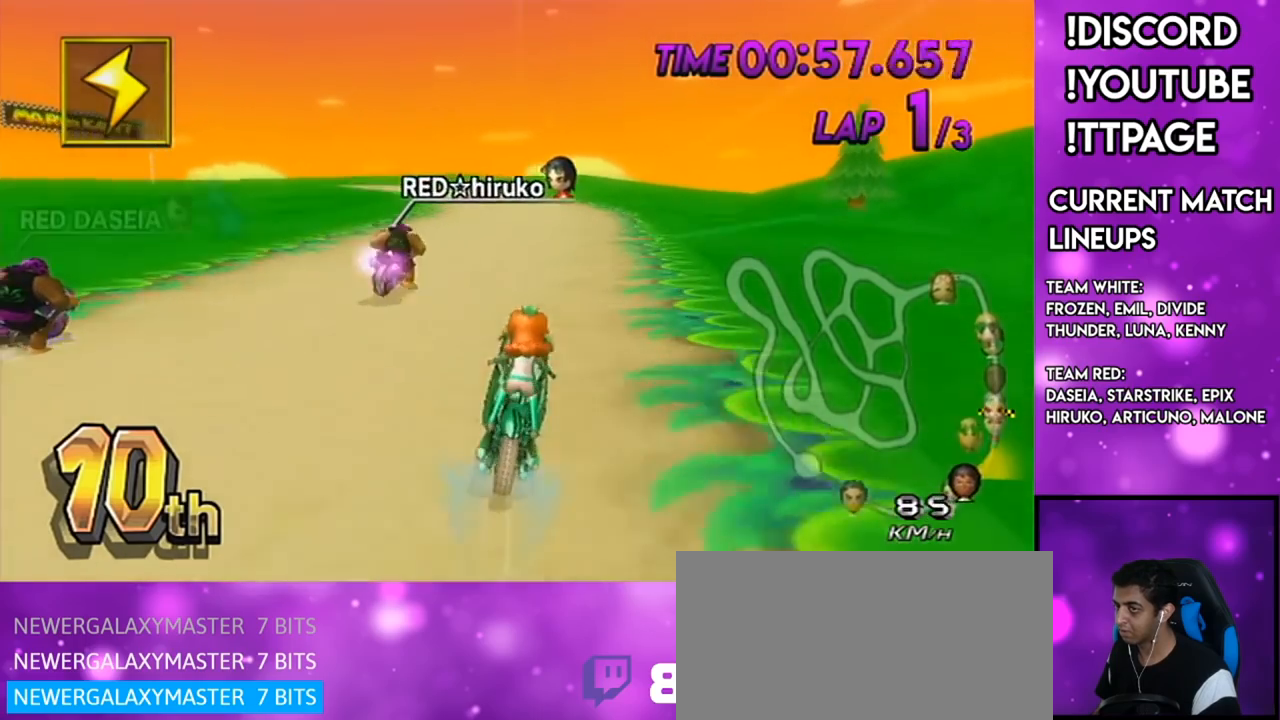
{"buttons": ["A", "X", "R1"], "left_stick": "up-left", "right_stick": "center", "events": [[117, "R1", "down"], [334, "left_stick", "up-left"], [501, "X", "down"]]}
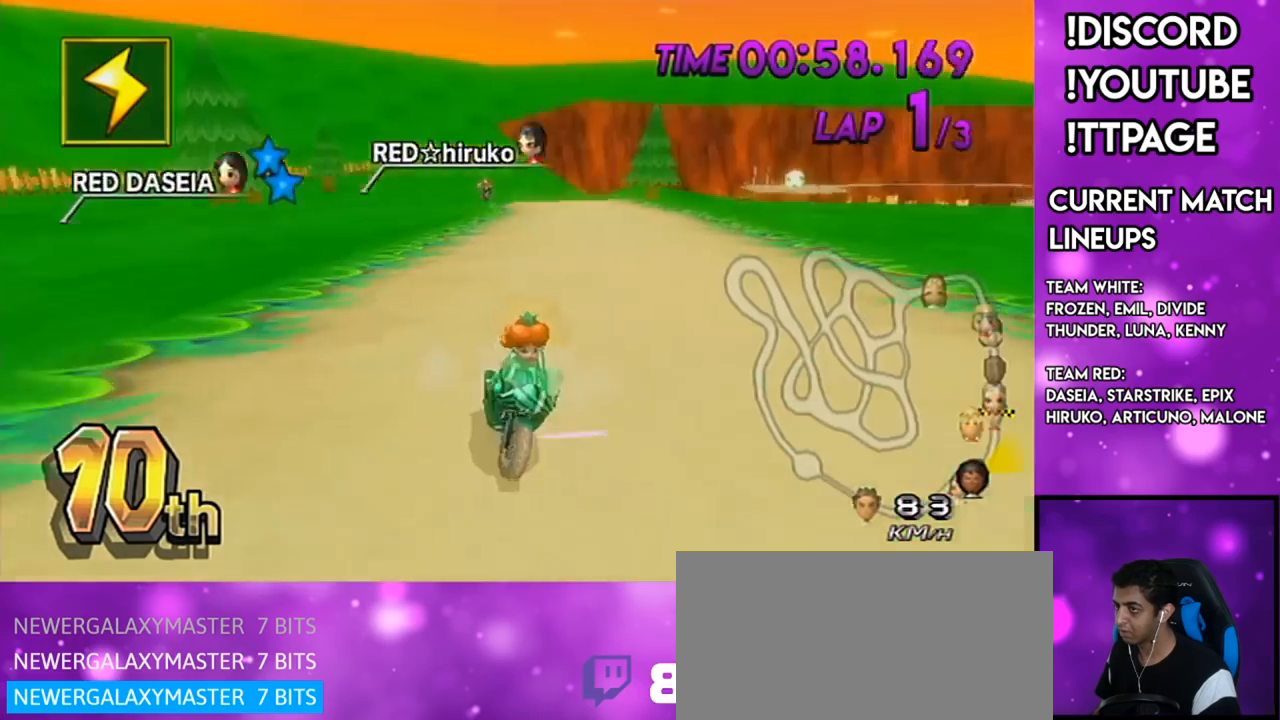
{"buttons": ["A", "R1"], "left_stick": "right", "right_stick": "center", "events": [[183, "X", "up"], [317, "left_stick", "right"]]}
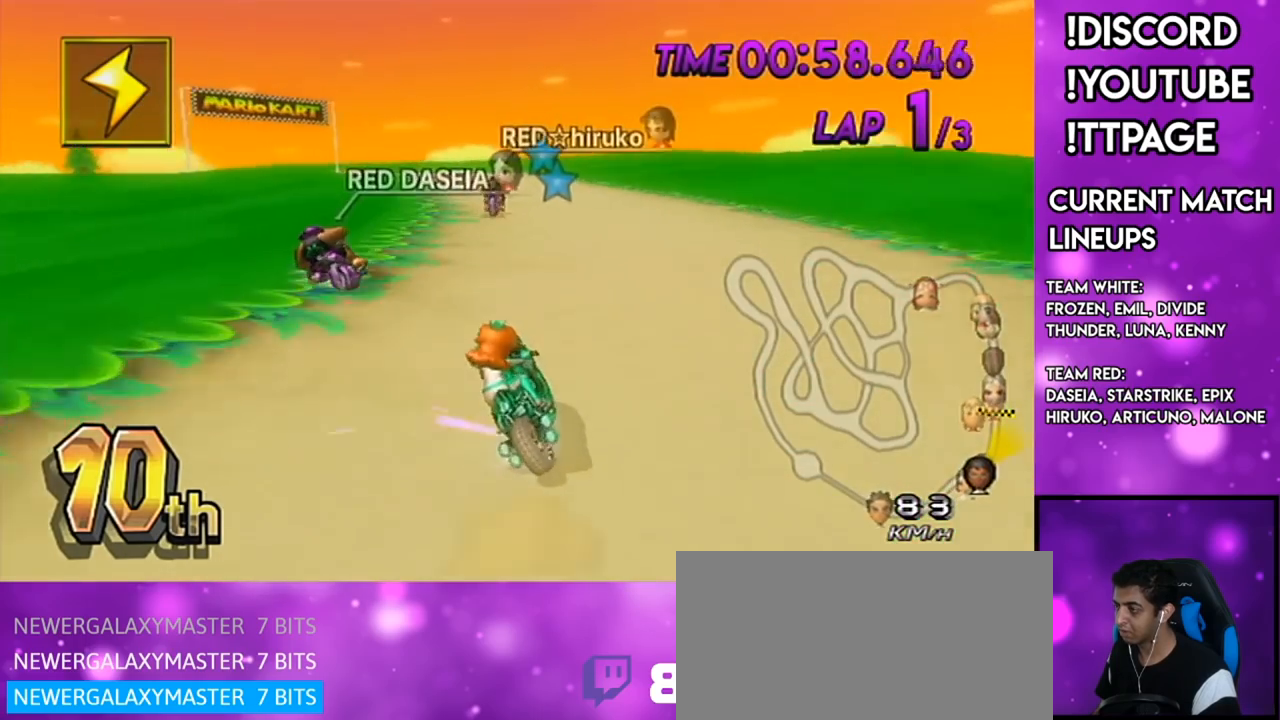
{"buttons": ["A", "R1"], "left_stick": "up-left", "right_stick": "center", "events": [[468, "left_stick", "up-left"]]}
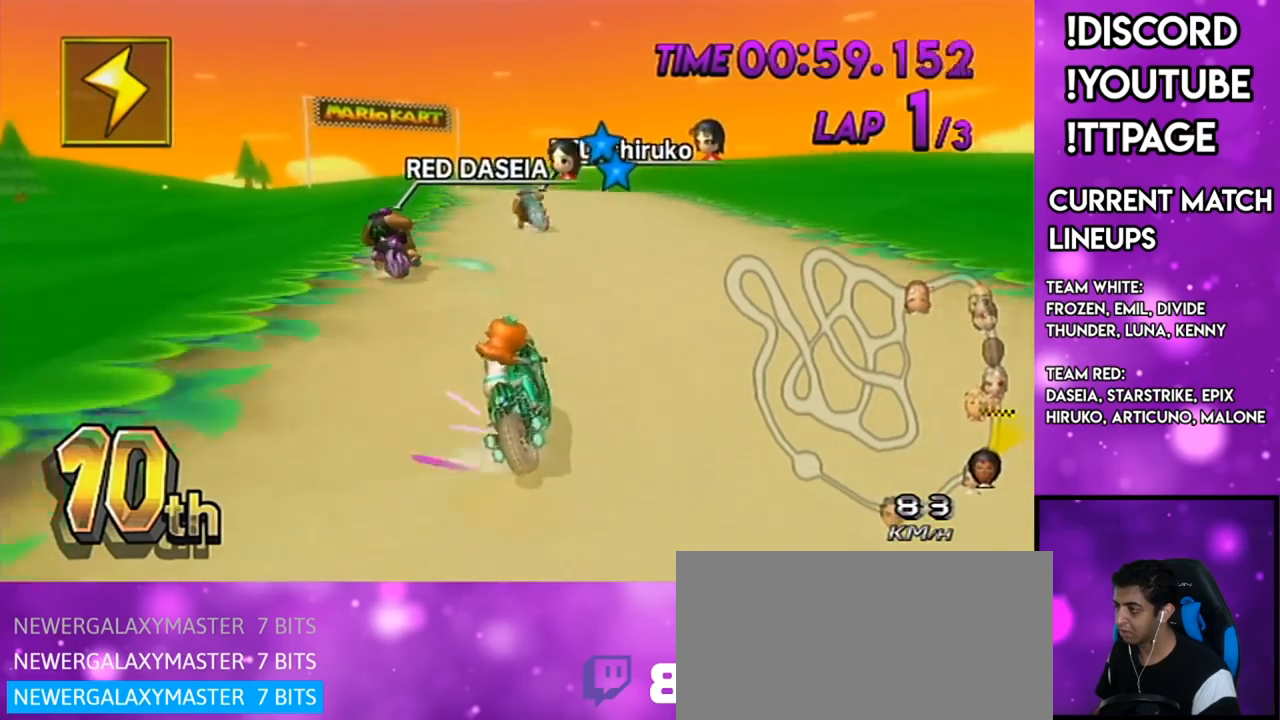
{"buttons": ["A", "R1"], "left_stick": "right", "right_stick": "center", "events": [[133, "left_stick", "right"], [384, "left_stick", "up-left"], [500, "left_stick", "right"]]}
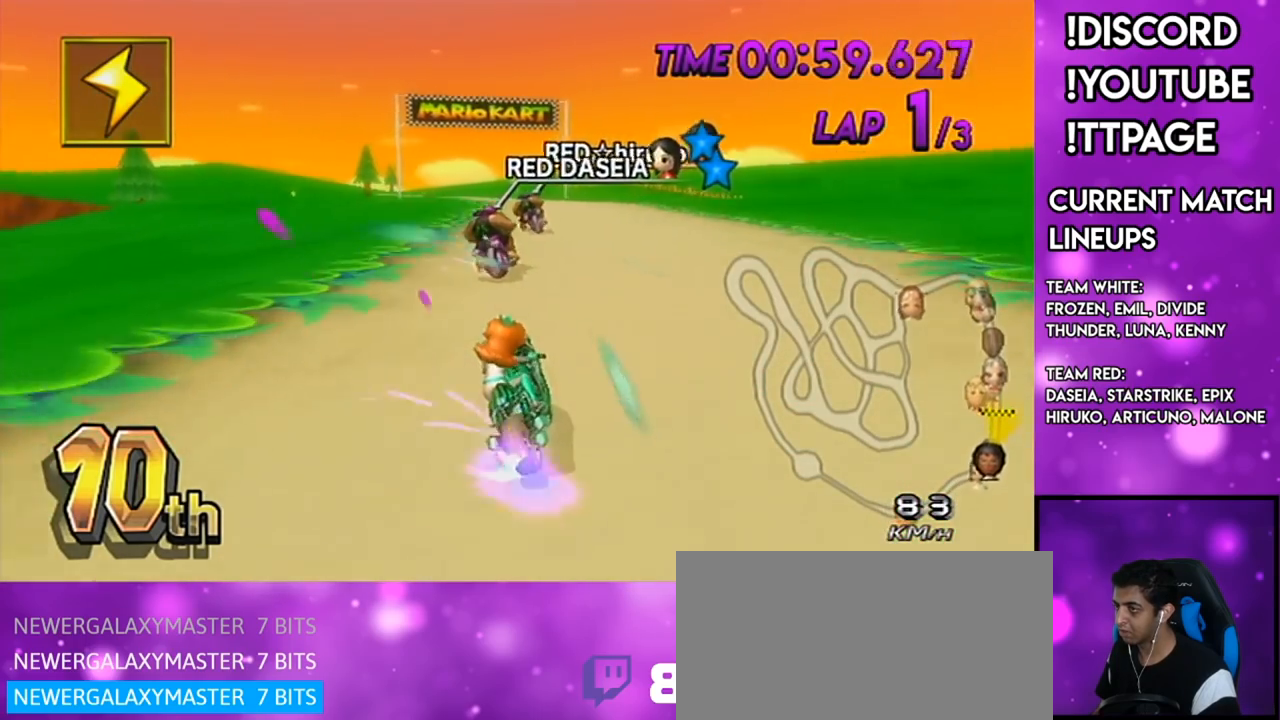
{"buttons": ["A", "R1"], "left_stick": "right", "right_stick": "center", "events": [[334, "L1", "down"], [367, "L1", "up"]]}
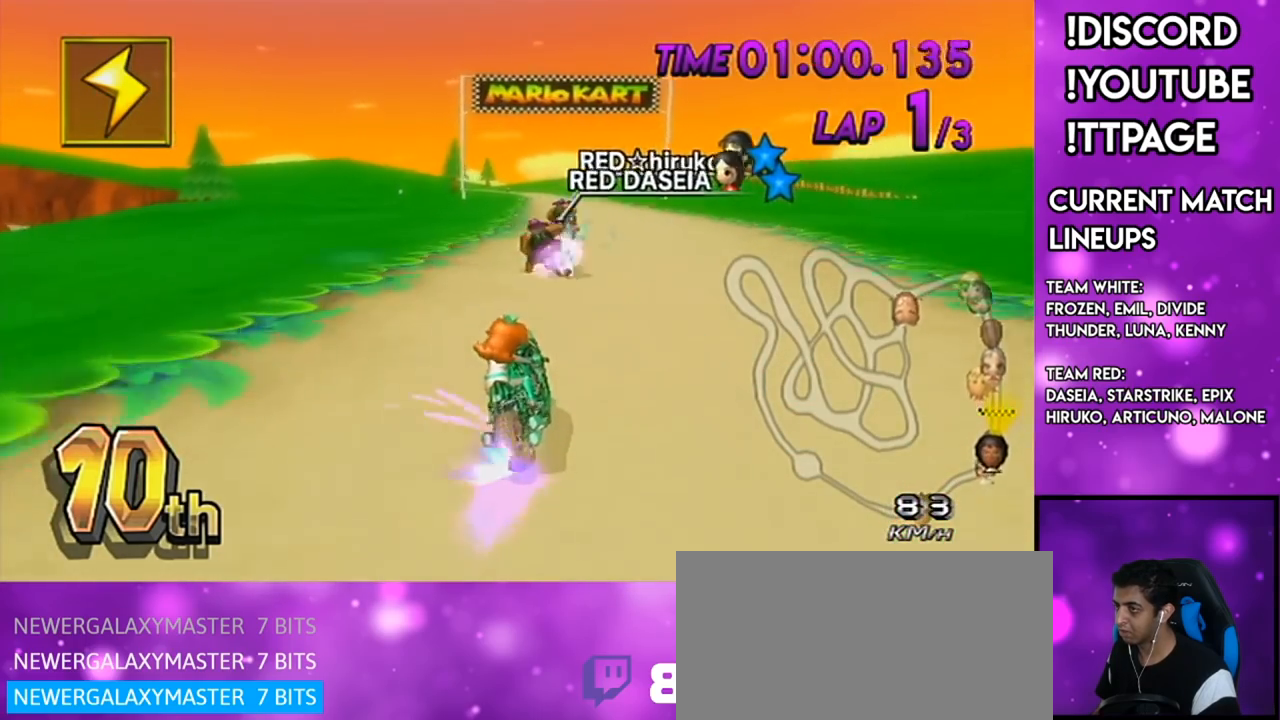
{"buttons": ["A", "R1"], "left_stick": "right", "right_stick": "center", "events": [[384, "left_stick", "center"], [450, "left_stick", "right"]]}
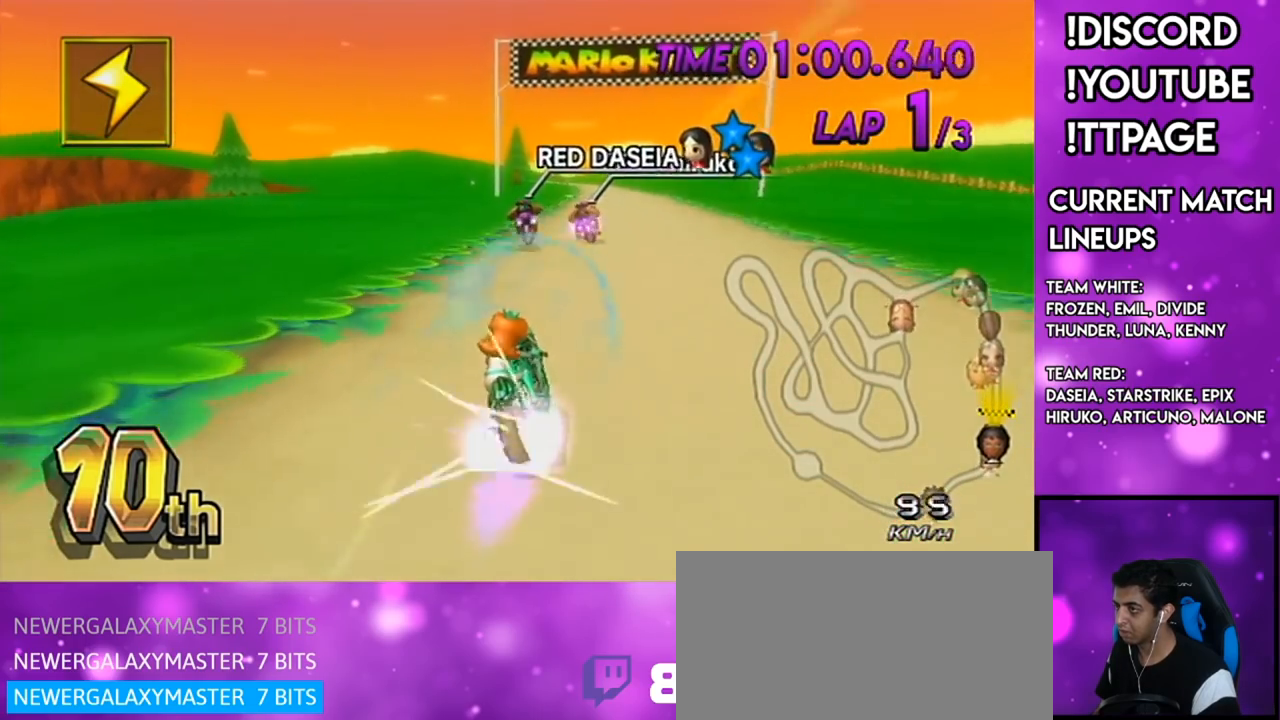
{"buttons": ["A"], "left_stick": "down-left", "right_stick": "center", "events": [[34, "R1", "up"], [134, "left_stick", "center"], [367, "DPAD_UP", "down"], [434, "DPAD_UP", "up"], [468, "left_stick", "down-left"]]}
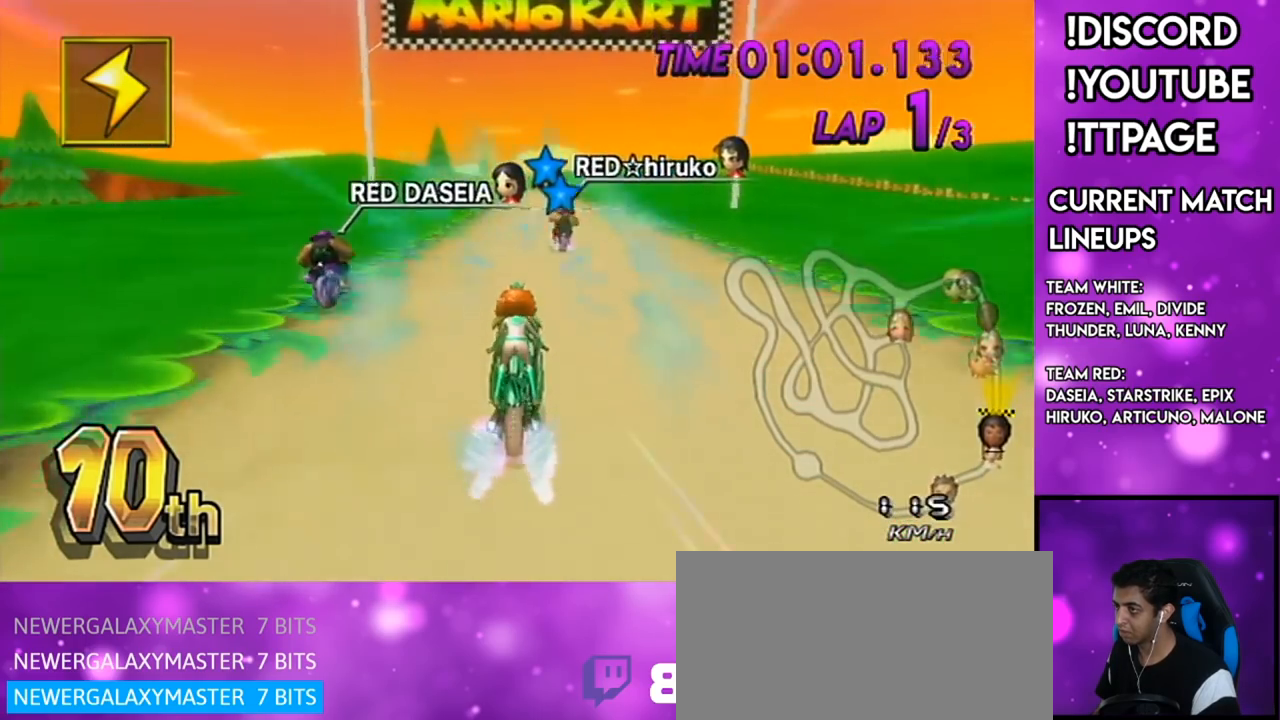
{"buttons": ["A"], "left_stick": "down-left", "right_stick": "center", "events": [[217, "DPAD_UP", "down"], [300, "DPAD_UP", "up"]]}
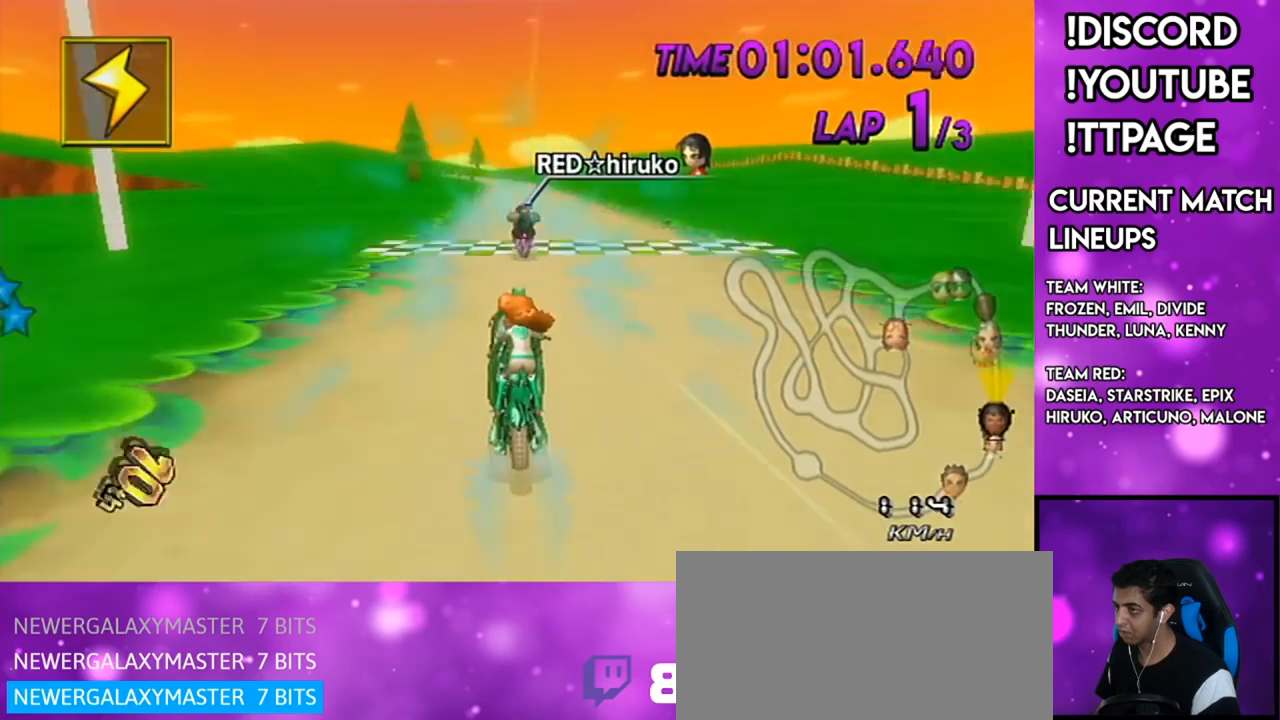
{"buttons": ["A"], "left_stick": "right", "right_stick": "center", "events": [[151, "left_stick", "center"], [234, "left_stick", "right"]]}
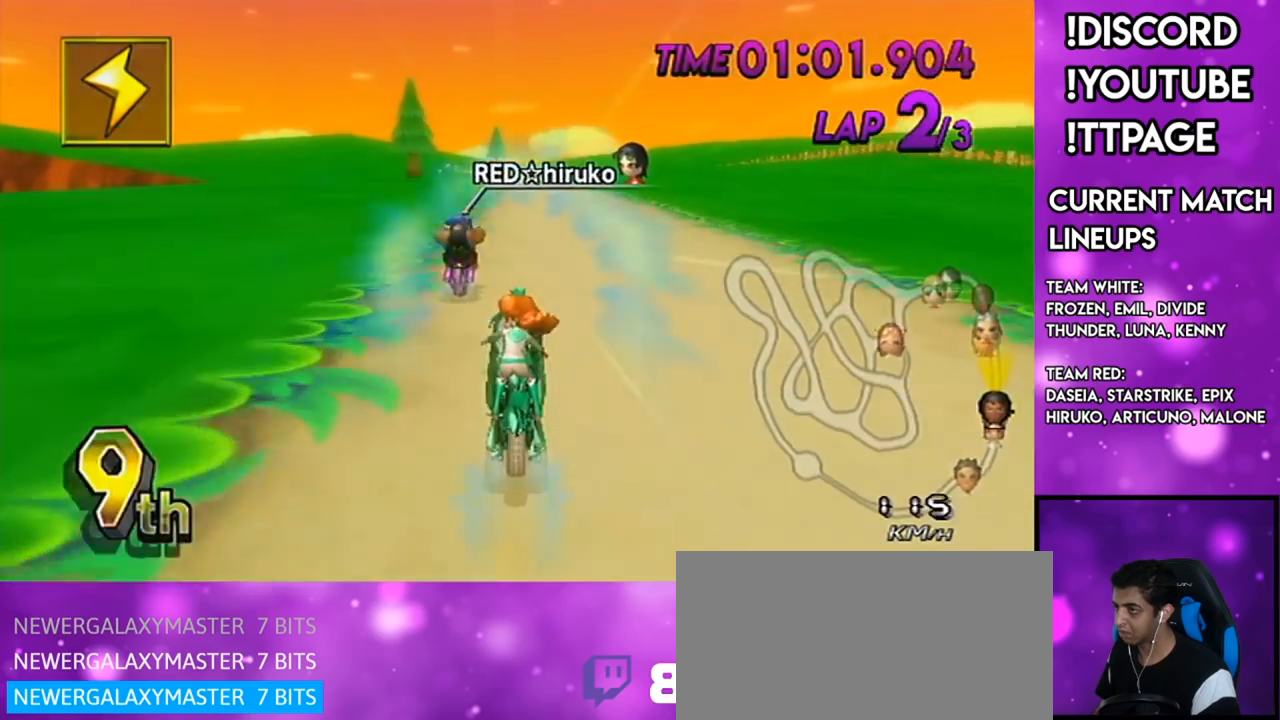
{"buttons": ["A", "DPAD_UP"], "left_stick": "center", "right_stick": "center", "events": [[17, "left_stick", "center"], [50, "DPAD_UP", "down"], [117, "DPAD_UP", "up"], [250, "DPAD_UP", "down"], [317, "DPAD_UP", "up"], [434, "DPAD_UP", "down"]]}
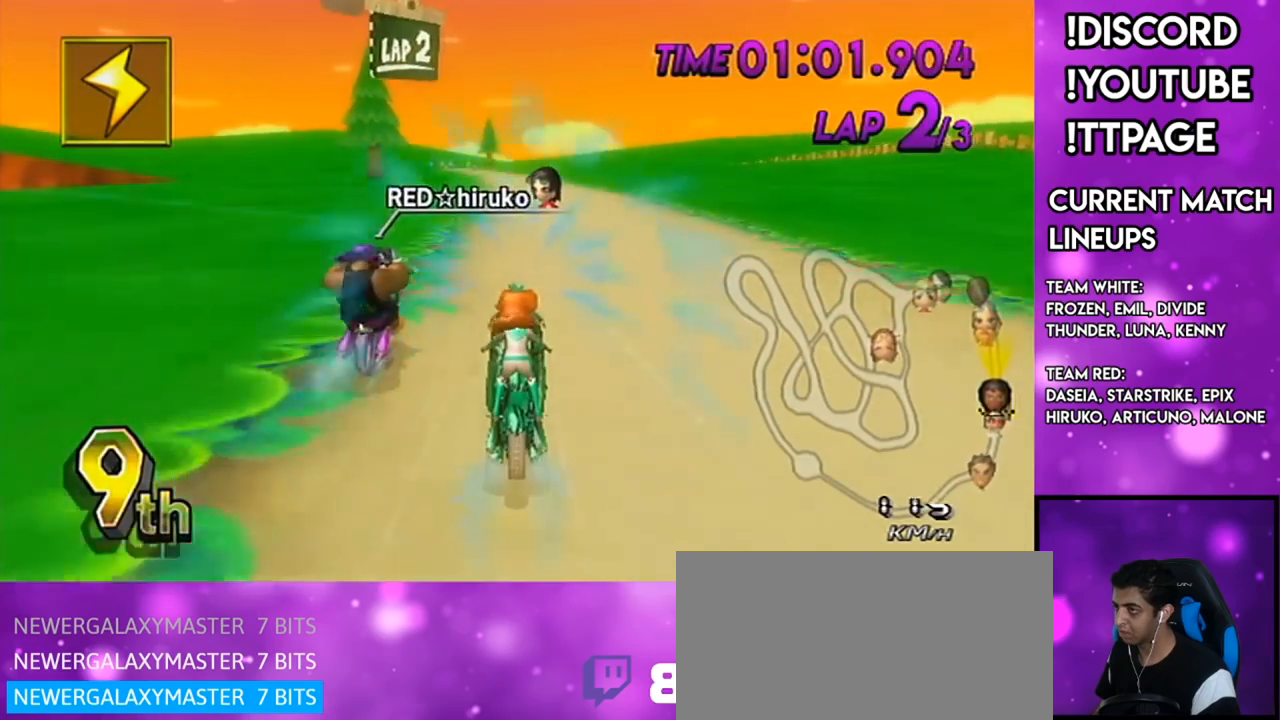
{"buttons": ["A"], "left_stick": "center", "right_stick": "center", "events": [[50, "DPAD_UP", "up"], [167, "left_stick", "down-left"], [401, "left_stick", "center"]]}
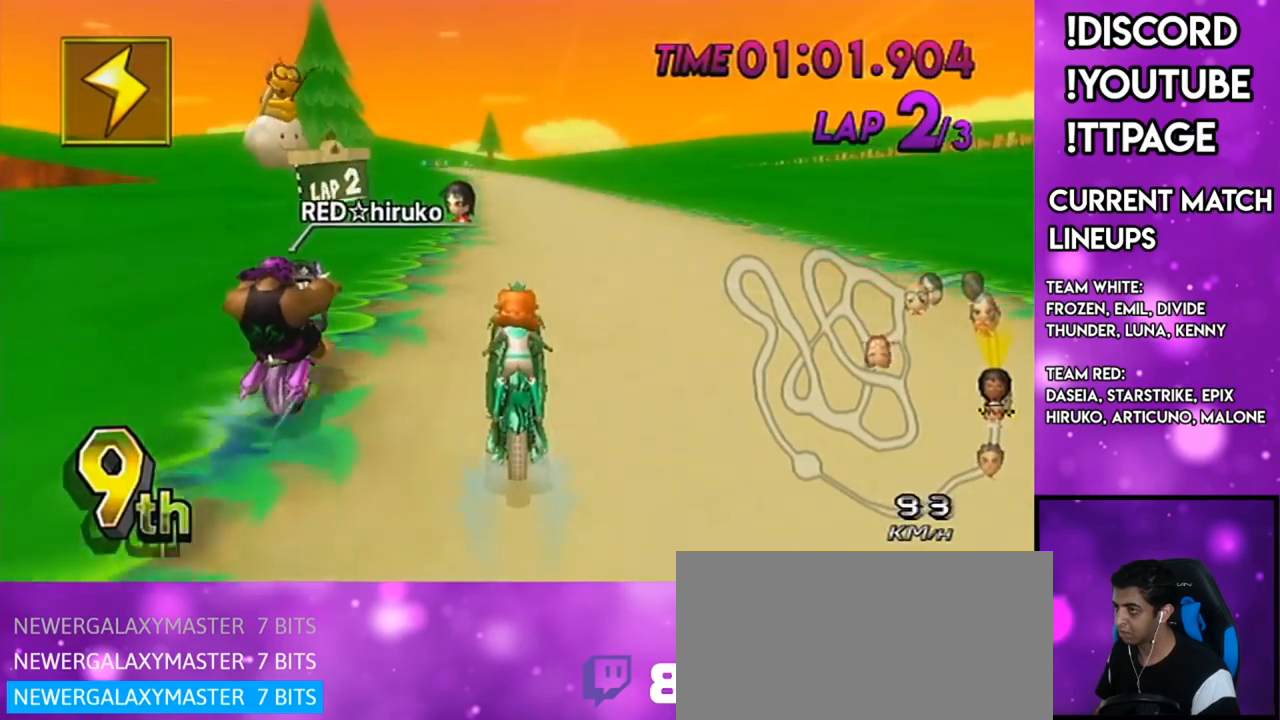
{"buttons": ["A", "R1"], "left_stick": "center", "right_stick": "center", "events": [[117, "DPAD_UP", "down"], [217, "DPAD_UP", "up"], [334, "DPAD_UP", "down"], [334, "X", "down"], [434, "DPAD_UP", "up"], [450, "R1", "down"], [450, "X", "up"]]}
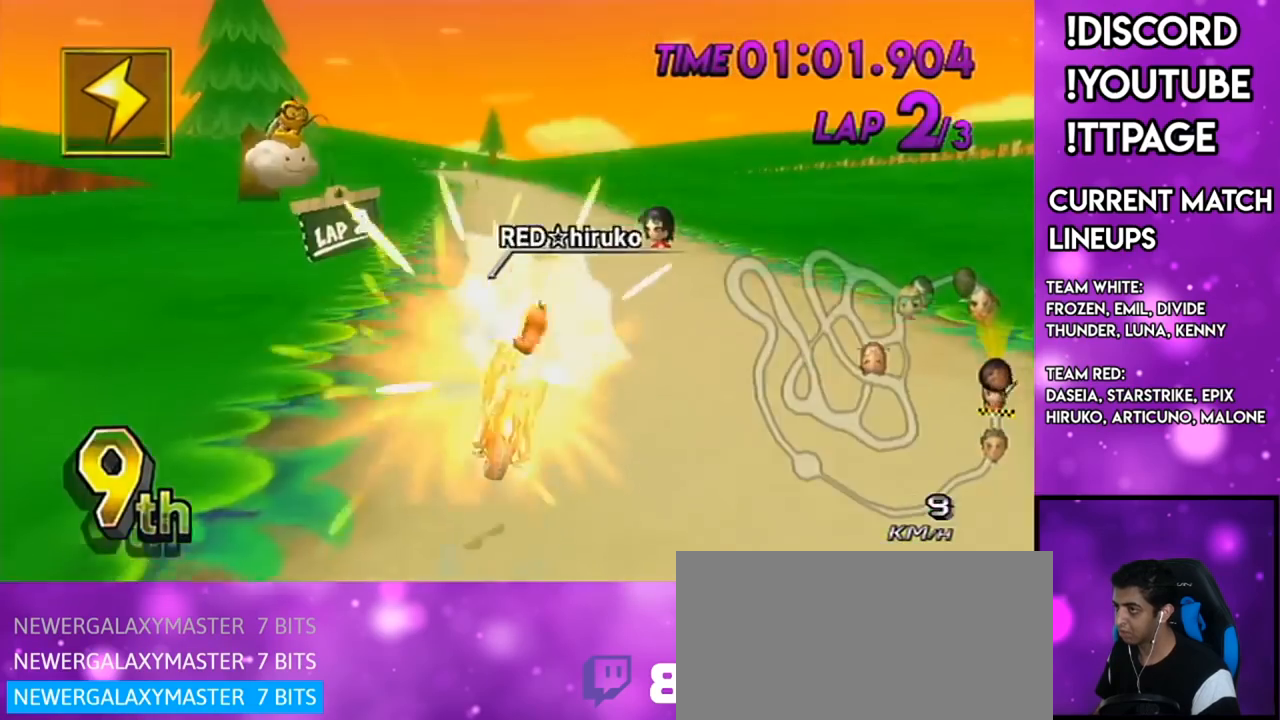
{"buttons": ["A", "R1"], "left_stick": "up", "right_stick": "center", "events": [[217, "left_stick", "up"]]}
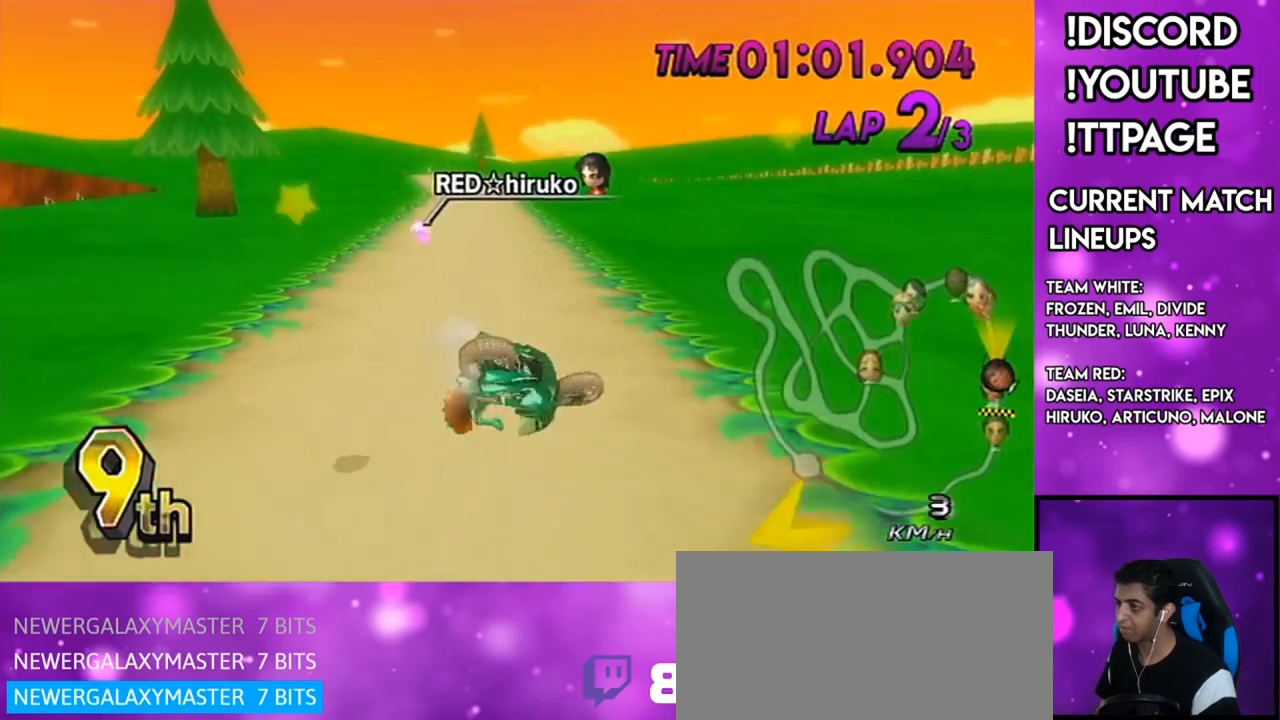
{"buttons": ["A", "R1"], "left_stick": "up", "right_stick": "center", "events": []}
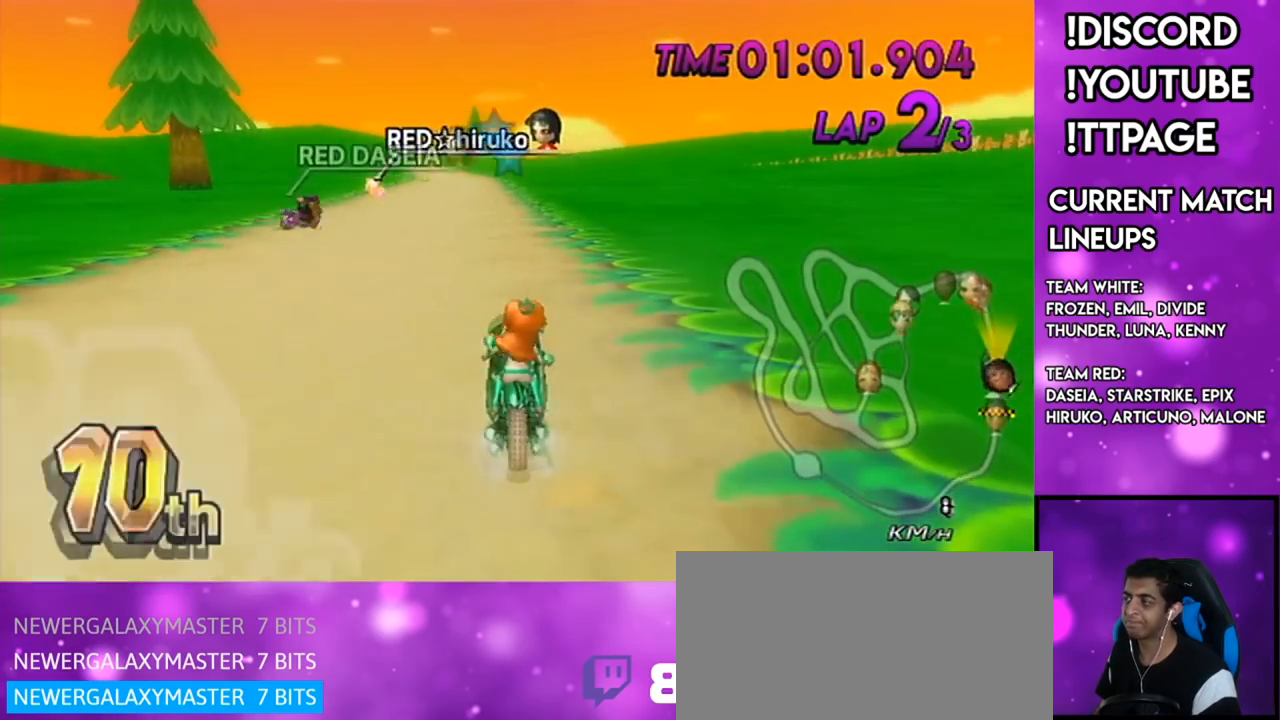
{"buttons": ["A", "X", "R1"], "left_stick": "up", "right_stick": "center", "events": [[301, "X", "down"]]}
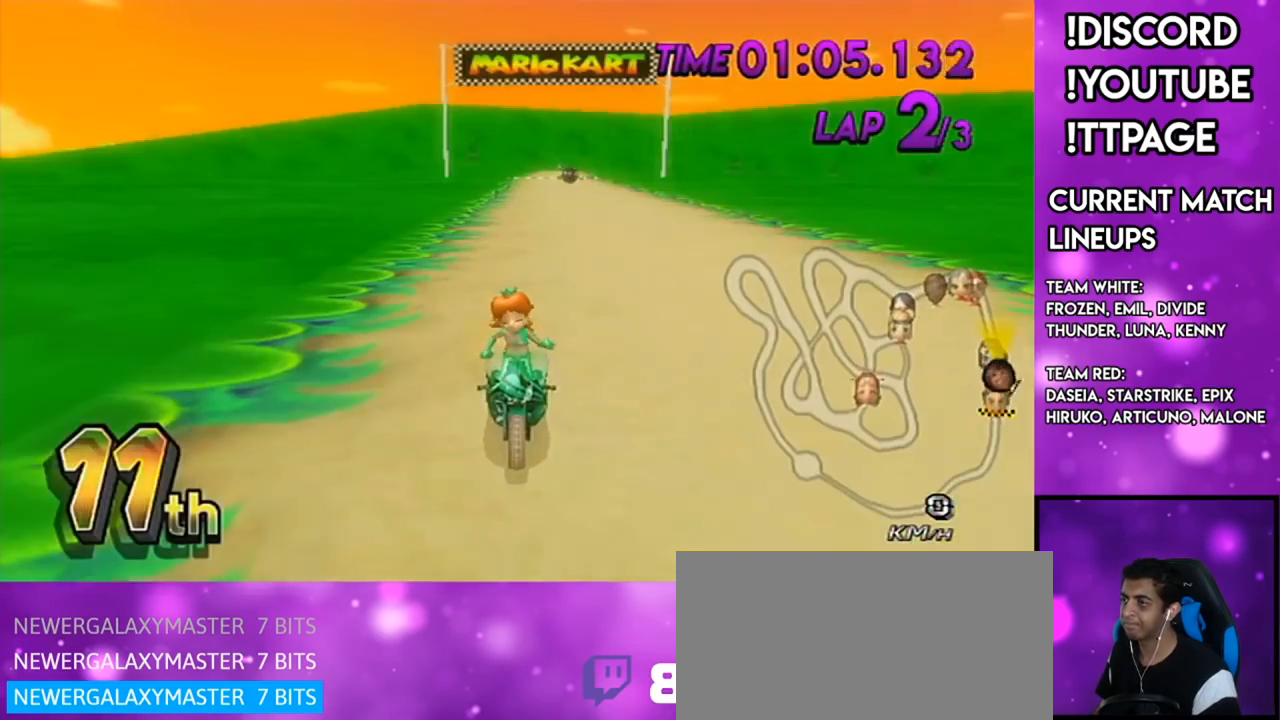
{"buttons": ["A", "X", "R1"], "left_stick": "up", "right_stick": "center", "events": []}
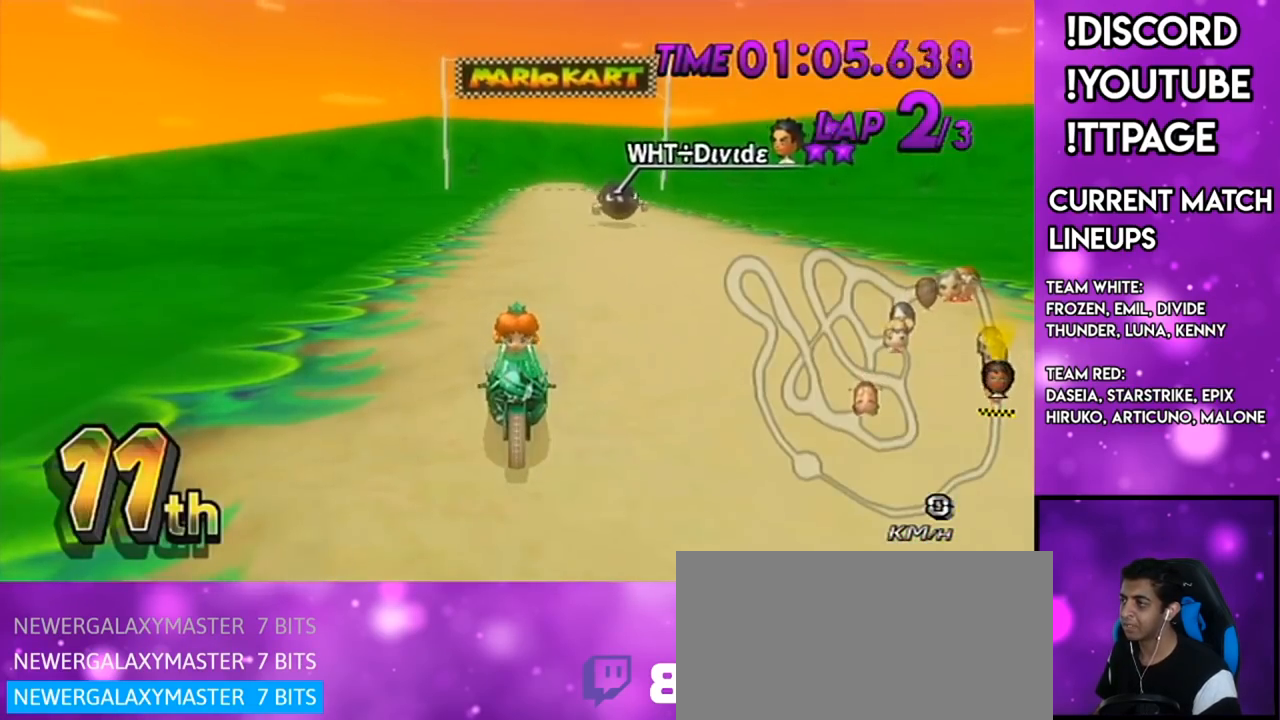
{"buttons": ["A", "R1"], "left_stick": "up", "right_stick": "center", "events": [[50, "X", "up"]]}
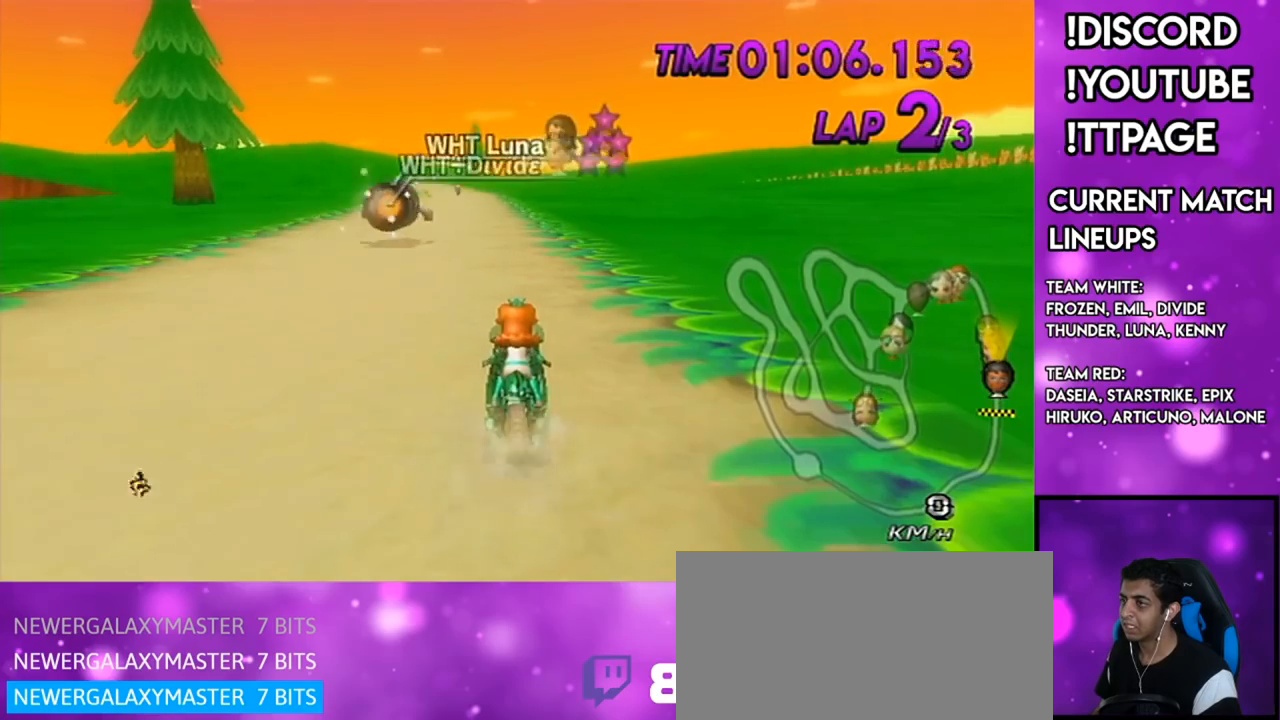
{"buttons": ["A", "R1"], "left_stick": "up", "right_stick": "center", "events": []}